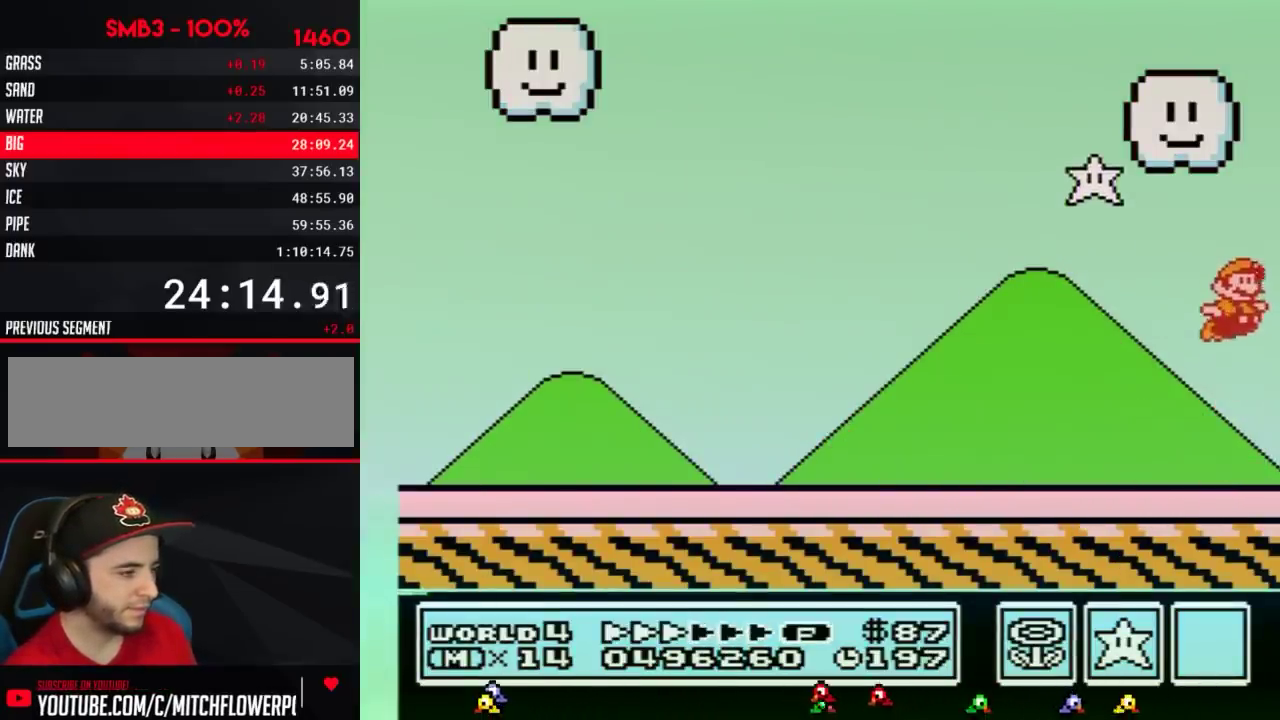
Gameplay with a controller (Nintendo layout); each line is a JSON object with the inputs held at the frame after it. "events" lists button and stick changes between this image and that frame as [ms after this image, input, new state], when the widget could be followed in between. Not read: L3 R3.
{"buttons": [], "events": [[17, "B", "down"], [50, "B", "up"], [134, "B", "down"], [167, "B", "up"], [201, "B", "down"], [234, "B", "up"], [267, "A", "up"], [317, "B", "down"], [351, "B", "up"], [384, "B", "down"], [417, "B", "up"], [451, "B", "down"], [484, "B", "up"]]}
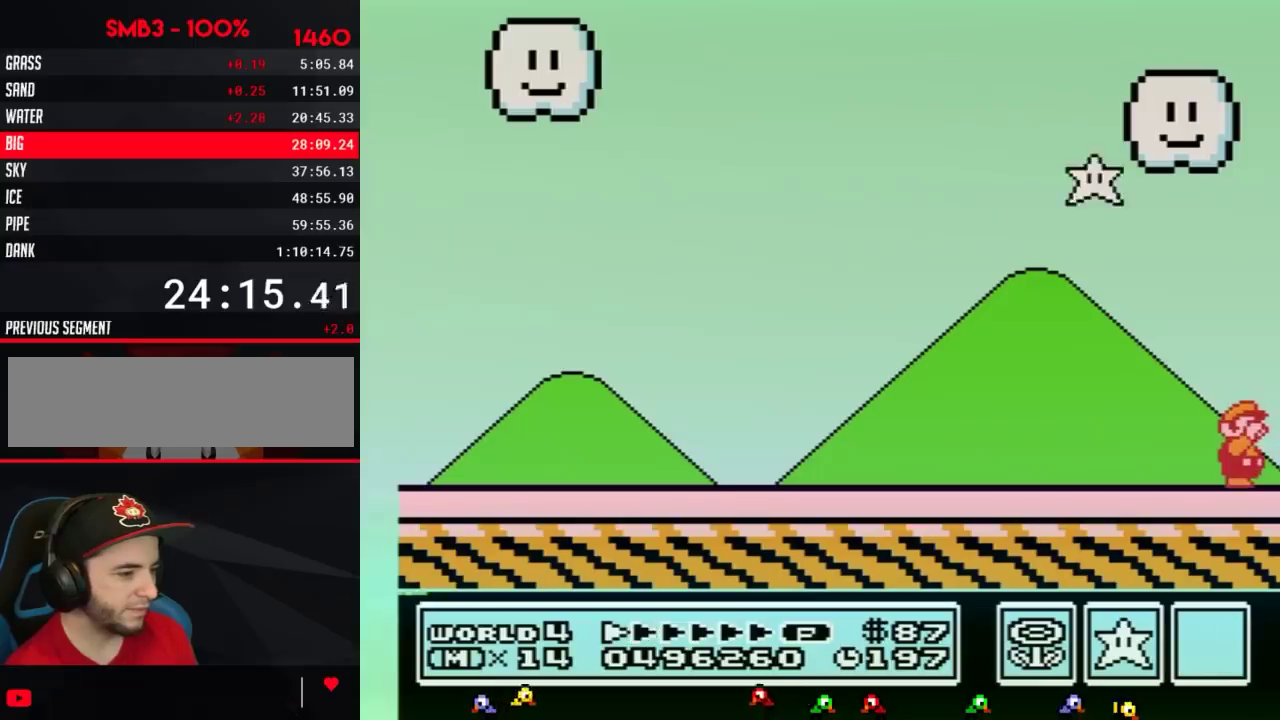
{"buttons": [], "events": [[17, "B", "down"], [100, "B", "up"], [133, "B", "down"], [167, "B", "up"], [200, "B", "down"], [350, "B", "up"], [384, "B", "down"], [484, "B", "up"]]}
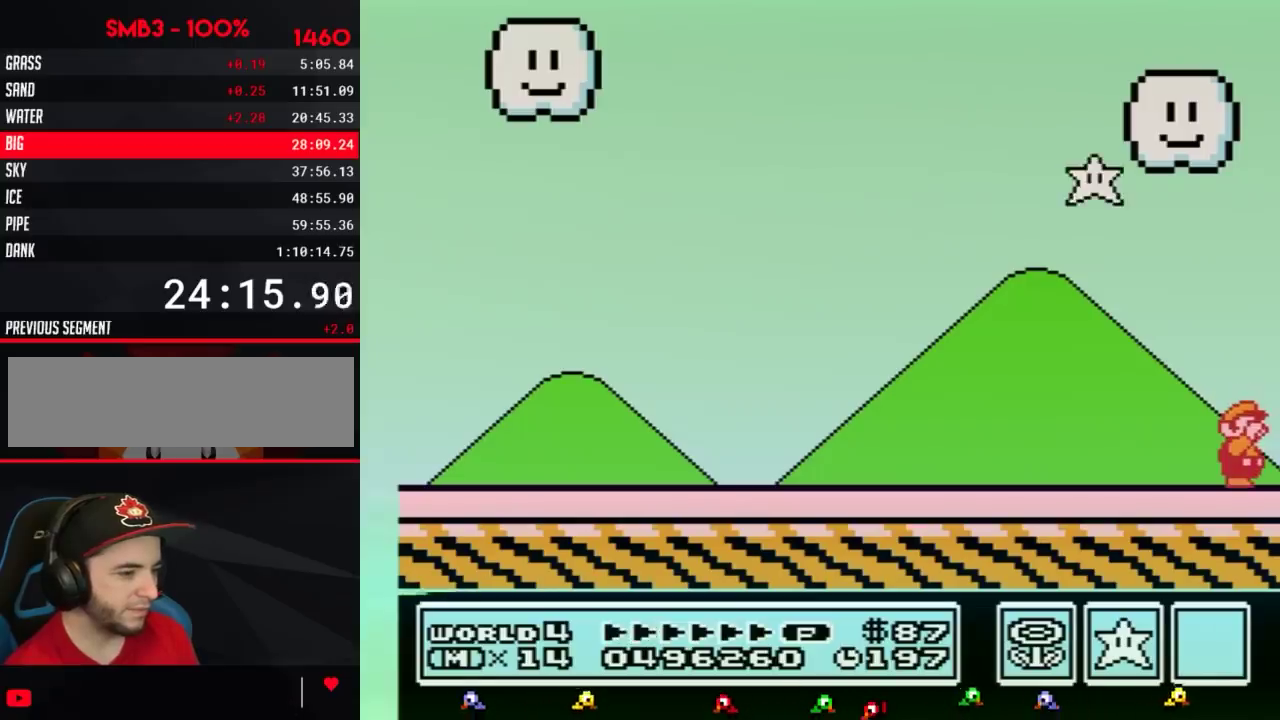
{"buttons": [], "events": [[50, "B", "down"], [167, "B", "up"], [201, "B", "down"], [234, "B", "up"], [267, "B", "down"], [351, "B", "up"], [384, "B", "down"], [417, "B", "up"], [451, "B", "down"], [484, "B", "up"]]}
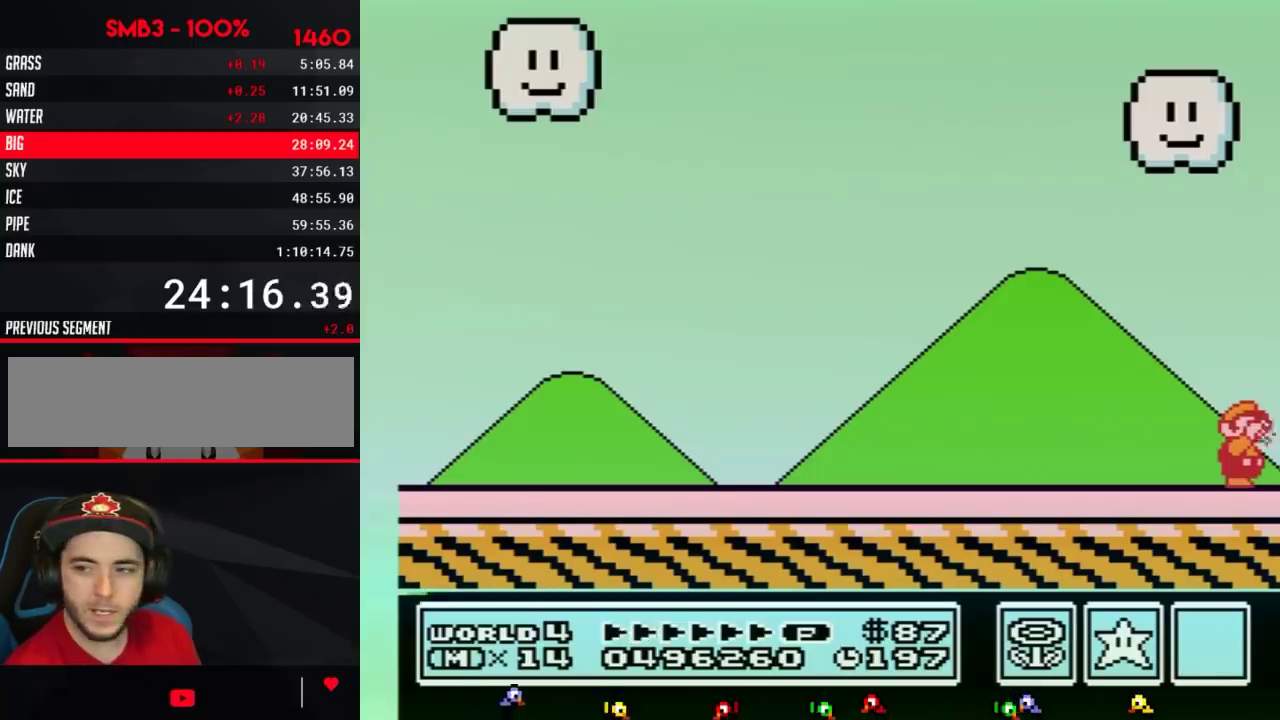
{"buttons": [], "events": [[17, "B", "down"], [50, "B", "up"], [67, "B", "down"], [100, "B", "up"], [133, "B", "down"], [167, "B", "up"], [200, "B", "down"], [233, "B", "up"], [267, "B", "down"], [284, "B", "up"], [317, "B", "down"], [350, "B", "up"], [384, "B", "down"], [417, "B", "up"], [450, "B", "down"], [484, "B", "up"]]}
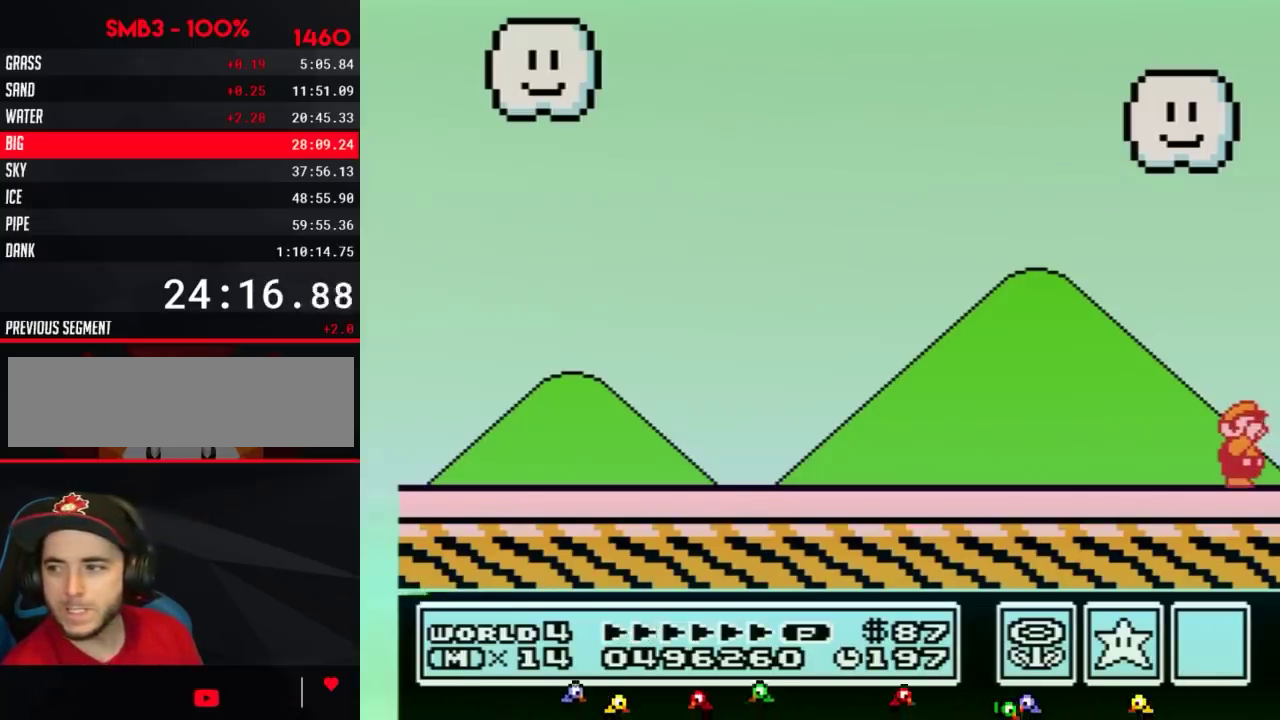
{"buttons": ["B"], "events": [[17, "B", "down"], [50, "B", "up"], [67, "B", "down"], [101, "B", "up"], [134, "B", "down"], [201, "B", "up"], [234, "B", "down"], [267, "B", "up"], [284, "B", "down"], [317, "B", "up"], [351, "B", "down"], [384, "B", "up"], [417, "B", "down"], [451, "B", "up"], [484, "B", "down"]]}
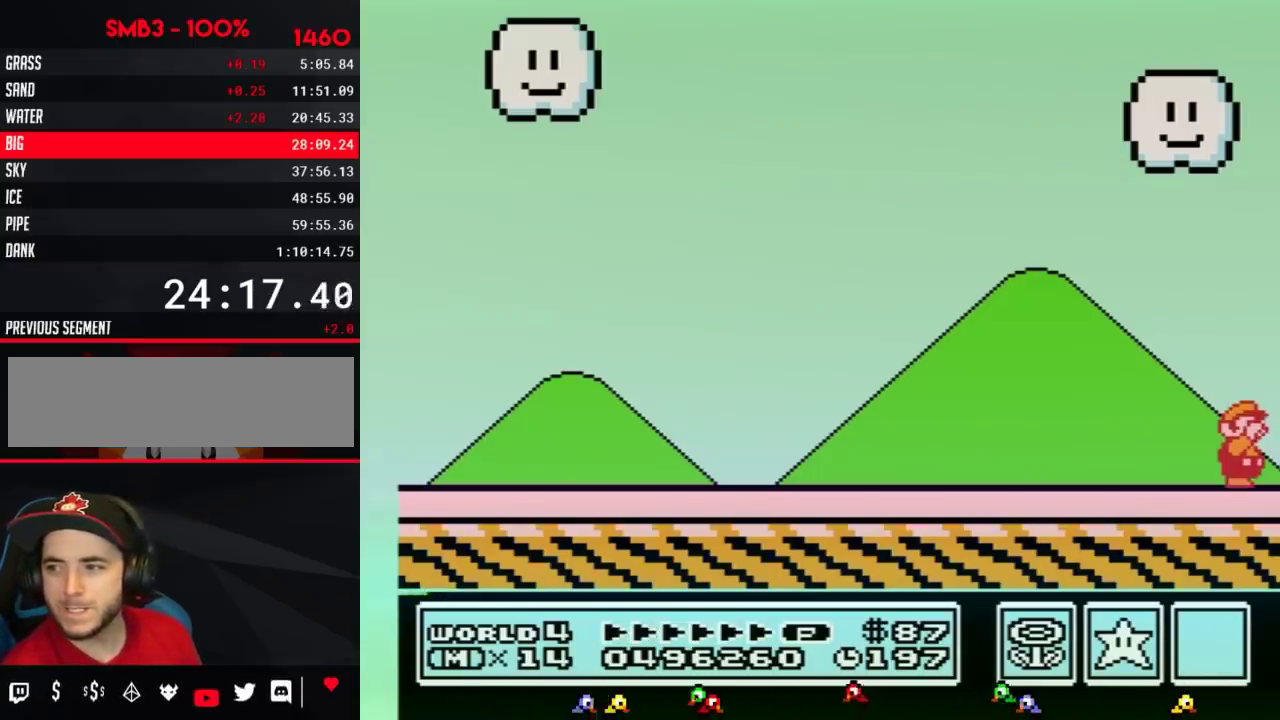
{"buttons": ["B"], "events": [[17, "B", "up"], [50, "B", "down"], [67, "B", "up"], [100, "B", "down"], [133, "B", "up"], [284, "B", "down"], [317, "B", "up"], [350, "B", "down"], [384, "B", "up"], [484, "B", "down"]]}
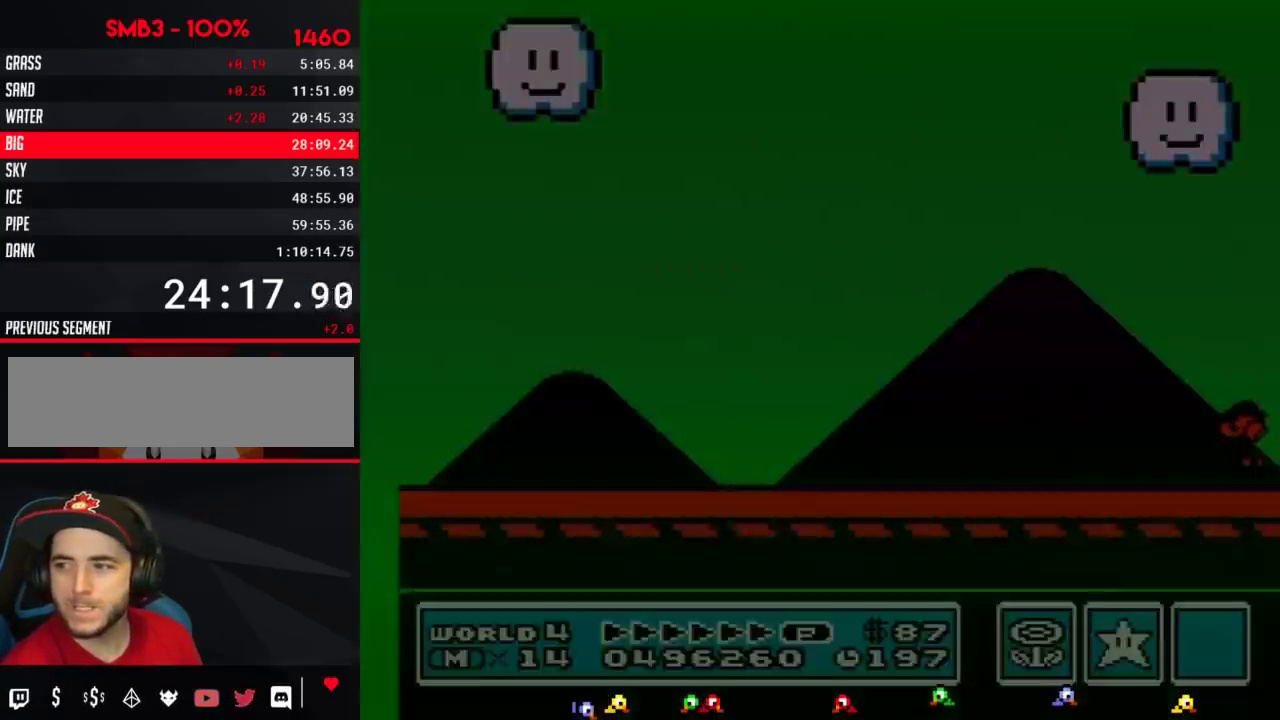
{"buttons": [], "events": [[17, "B", "up"]]}
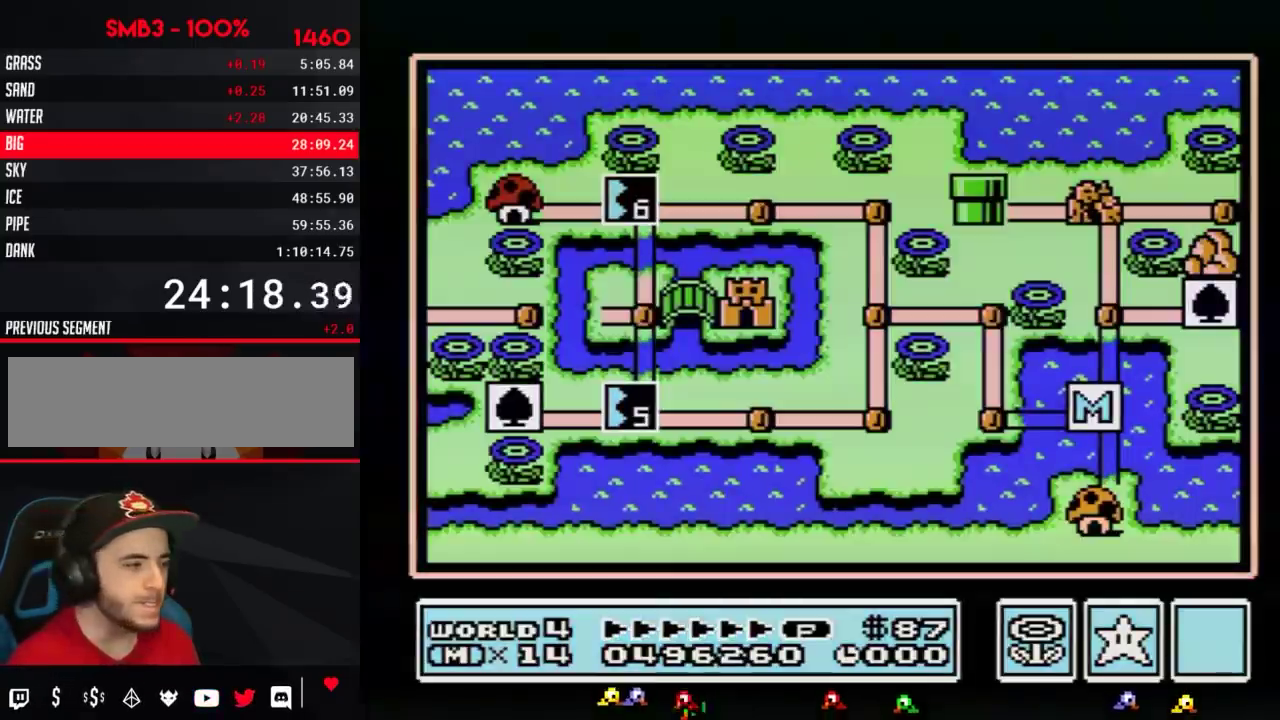
{"buttons": []}
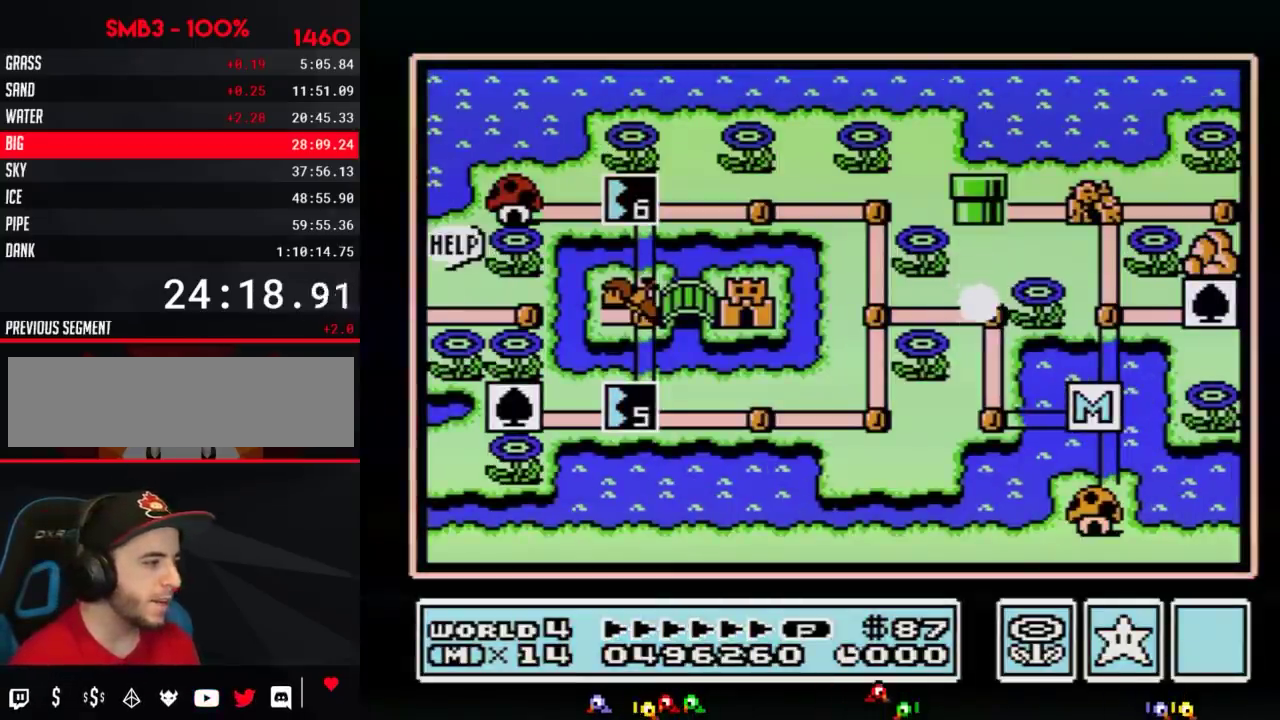
{"buttons": ["DPAD_LEFT"], "events": [[451, "DPAD_LEFT", "down"]]}
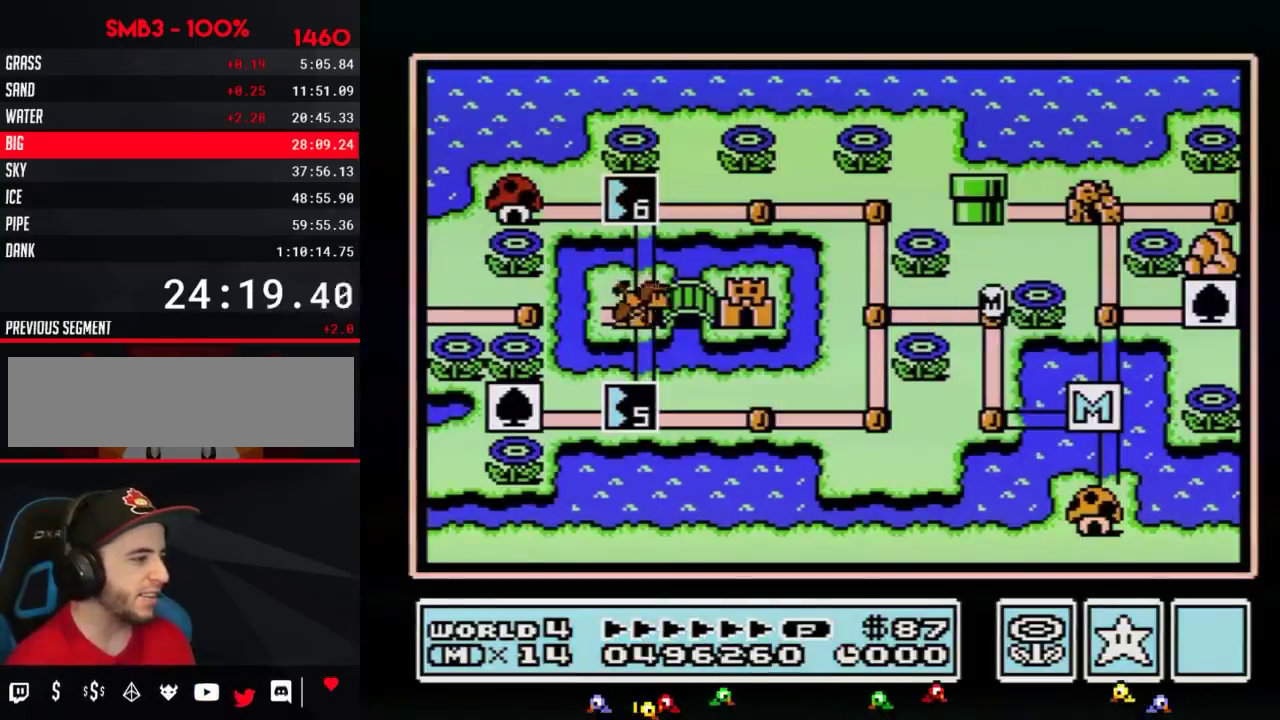
{"buttons": ["DPAD_LEFT"]}
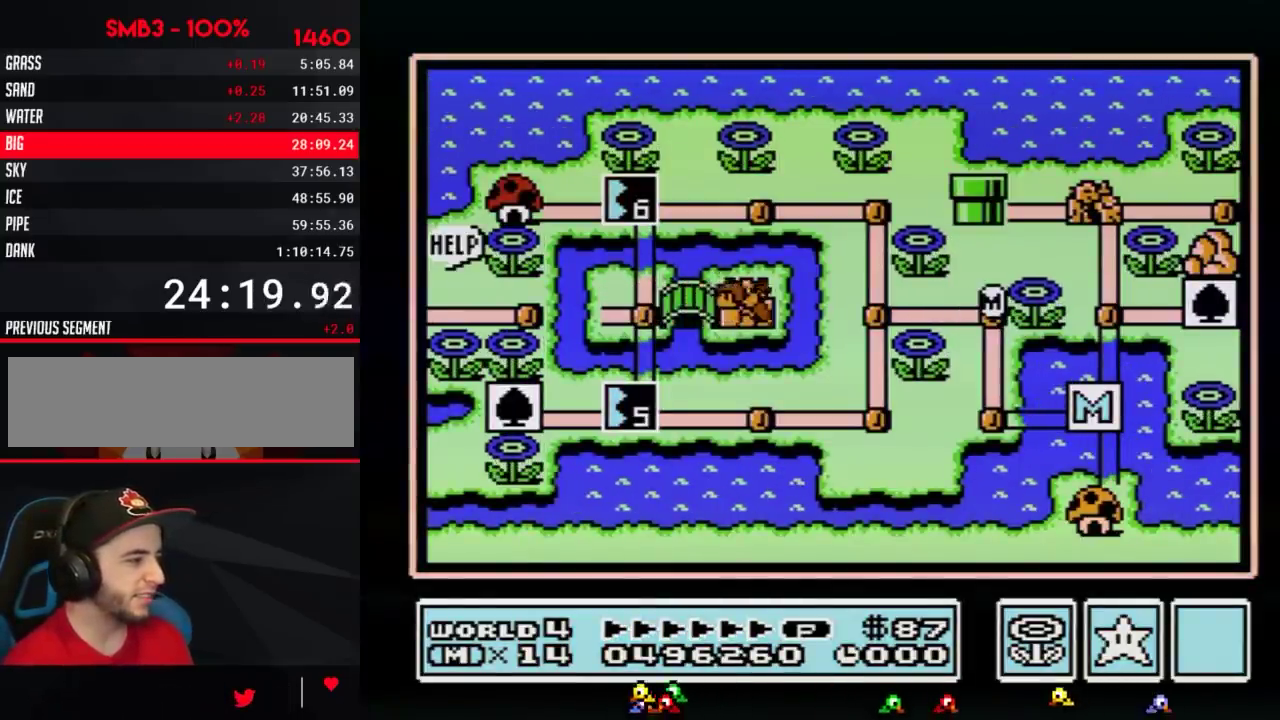
{"buttons": ["DPAD_LEFT"]}
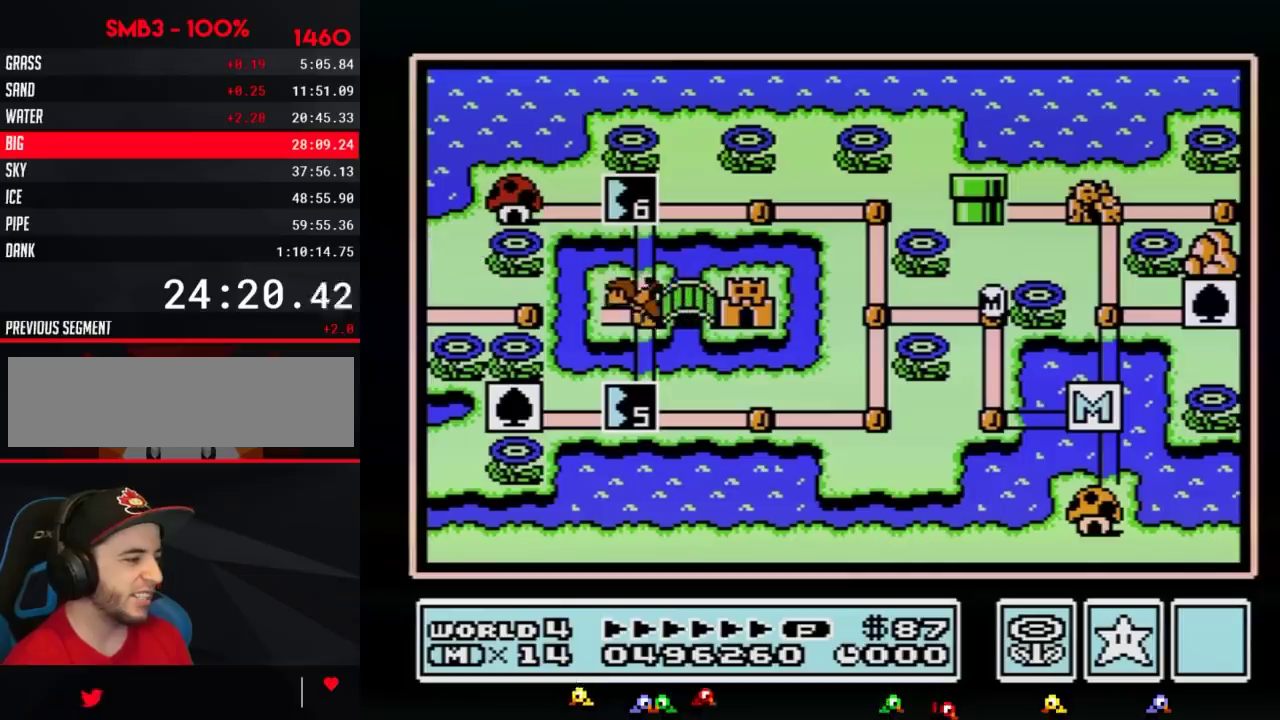
{"buttons": [], "events": [[467, "DPAD_LEFT", "up"]]}
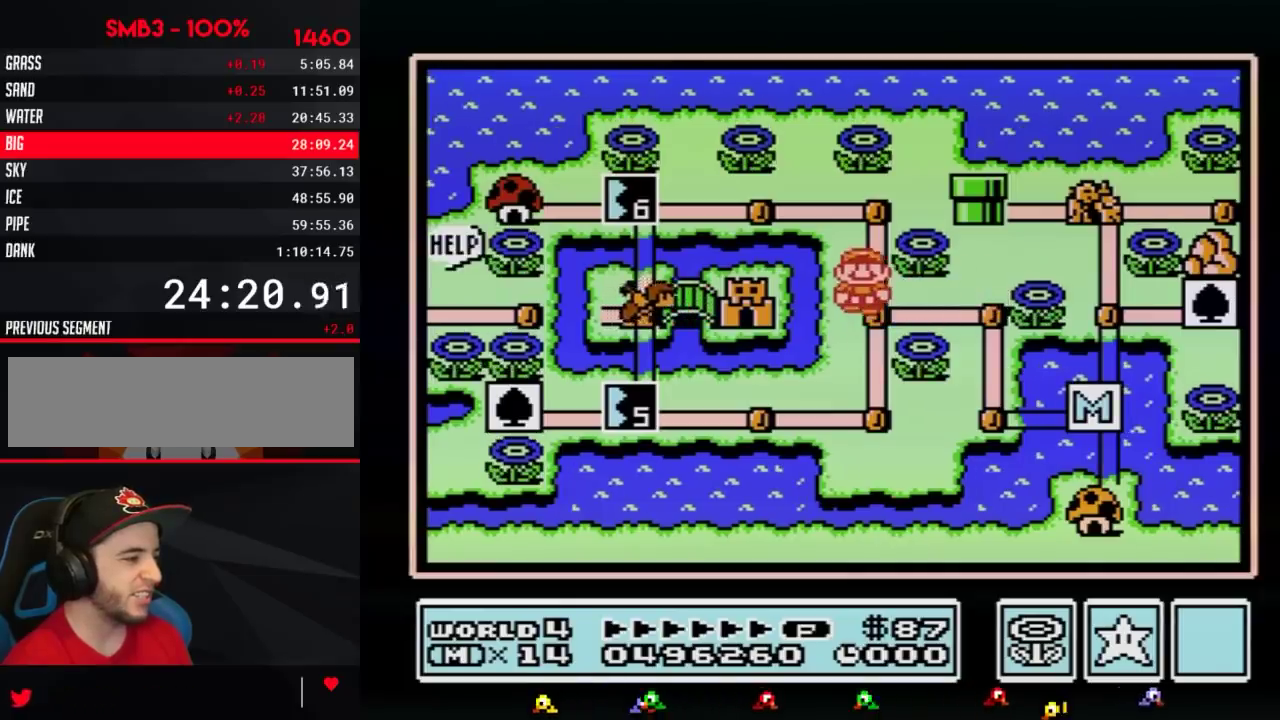
{"buttons": ["DPAD_LEFT"], "events": [[67, "DPAD_UP", "down"], [267, "DPAD_UP", "up"], [351, "DPAD_LEFT", "down"]]}
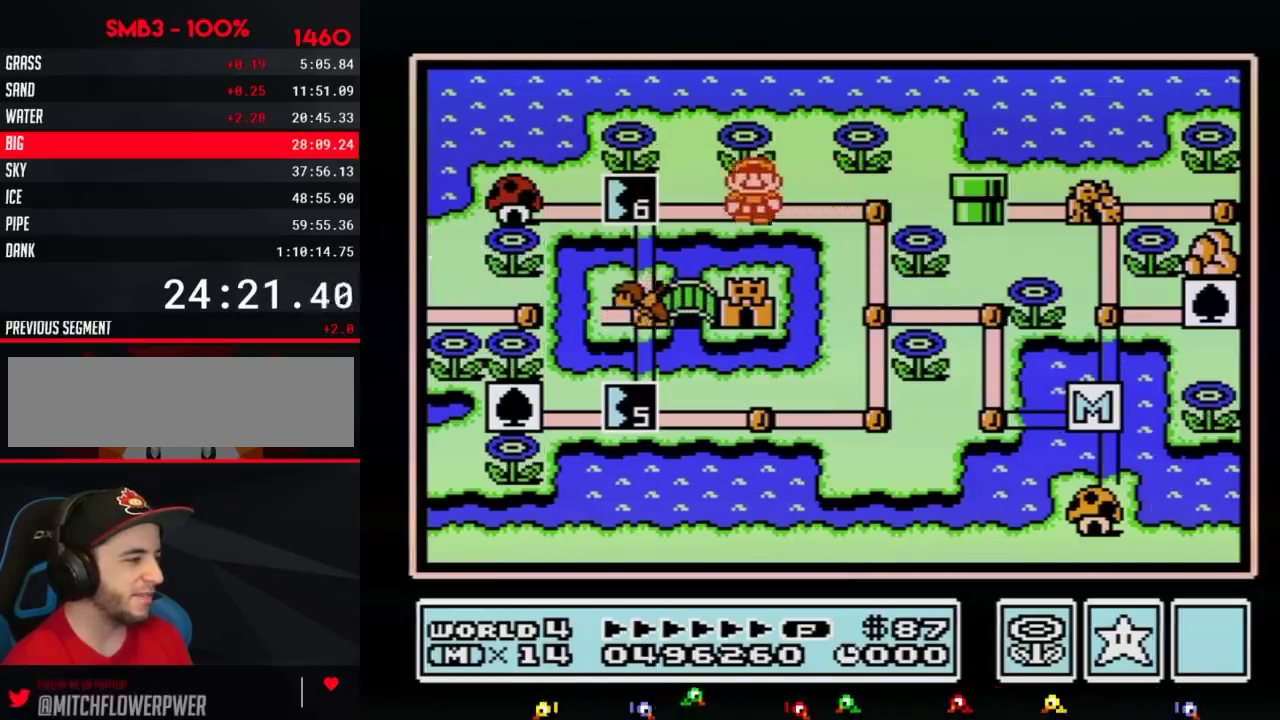
{"buttons": ["DPAD_LEFT"], "events": [[67, "DPAD_LEFT", "up"], [133, "DPAD_LEFT", "down"]]}
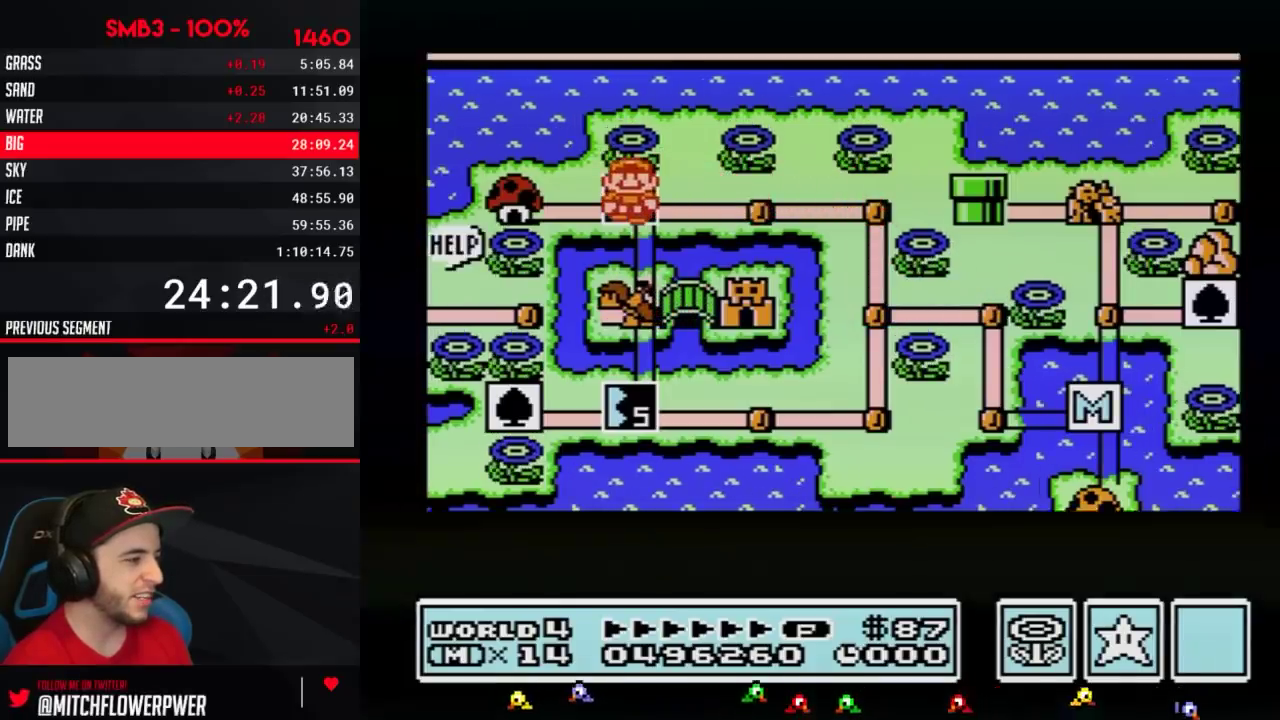
{"buttons": ["DPAD_LEFT"]}
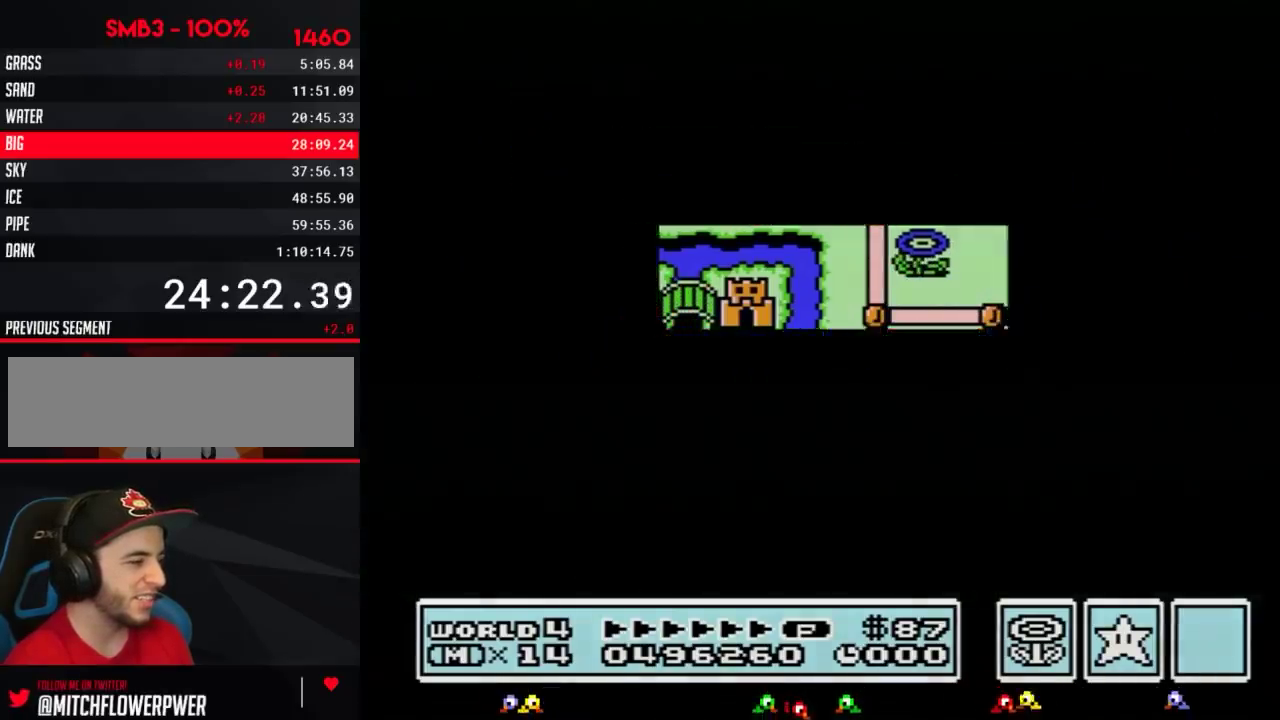
{"buttons": ["B", "DPAD_RIGHT"], "events": [[417, "DPAD_LEFT", "up"], [450, "A", "down"], [484, "A", "up"], [484, "B", "down"], [484, "DPAD_RIGHT", "down"]]}
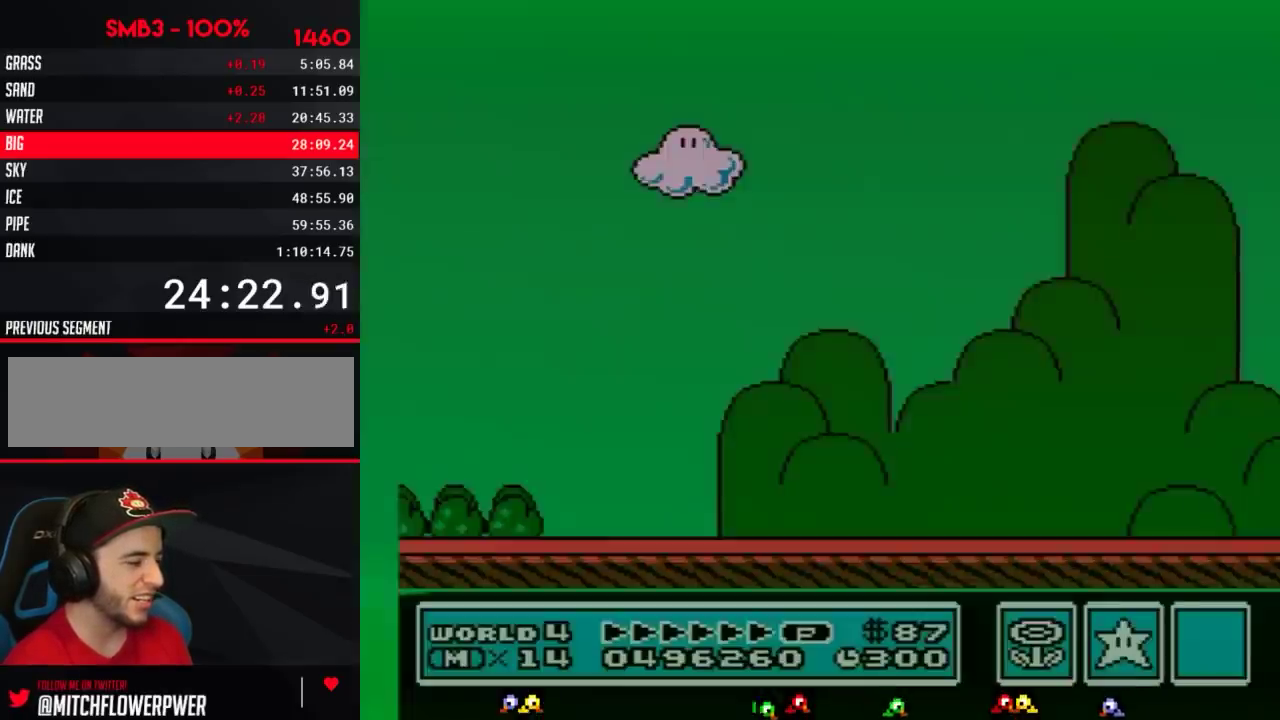
{"buttons": ["B", "DPAD_RIGHT"]}
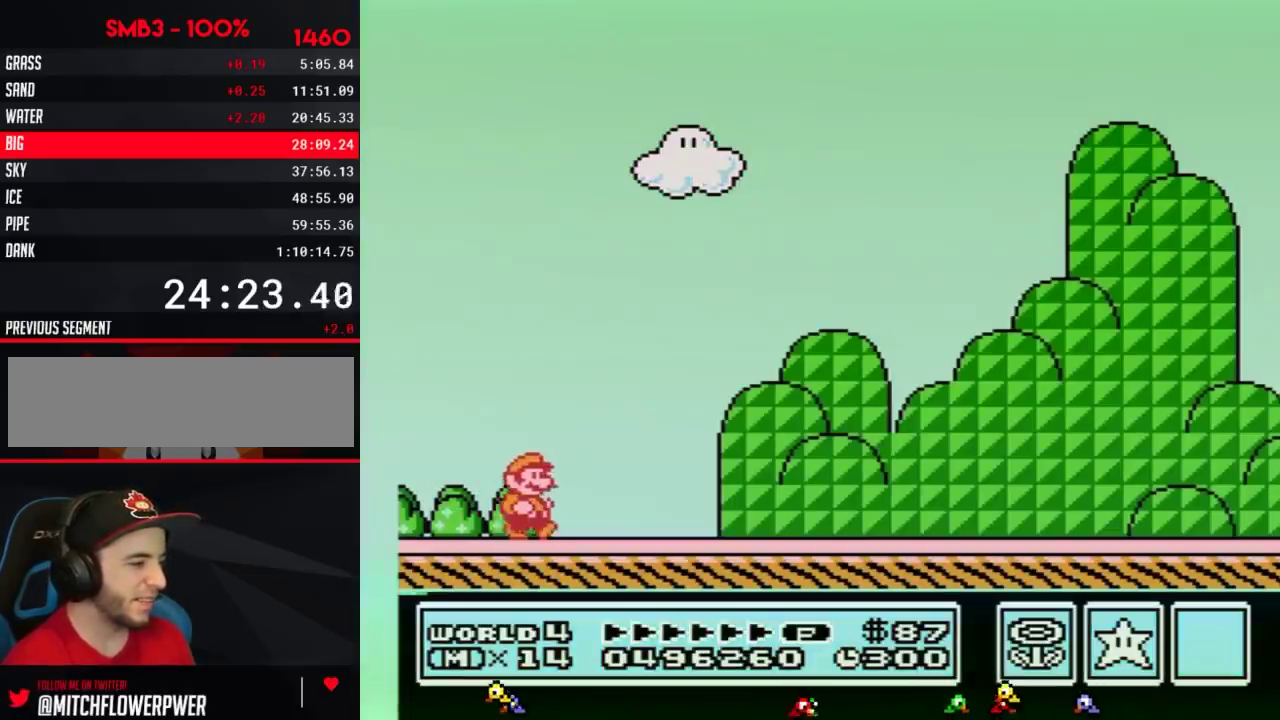
{"buttons": ["B", "DPAD_RIGHT"]}
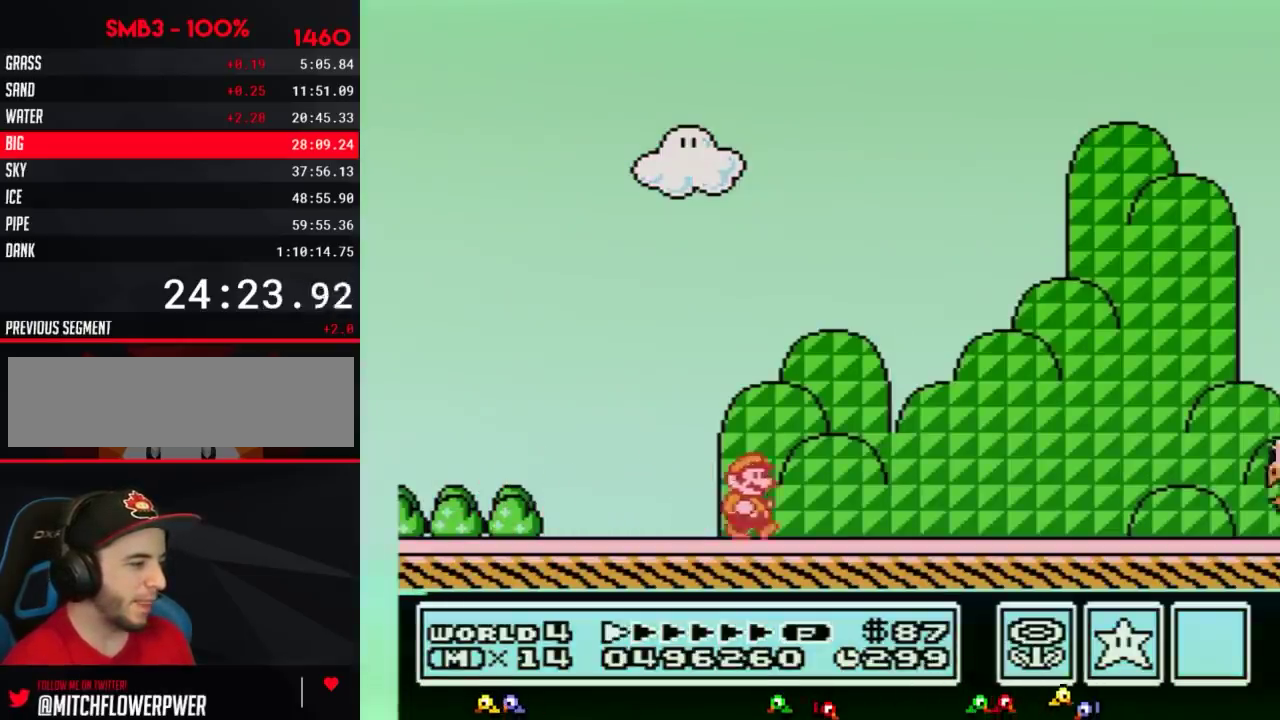
{"buttons": ["B", "DPAD_RIGHT"], "events": [[184, "B", "up"], [217, "B", "down"]]}
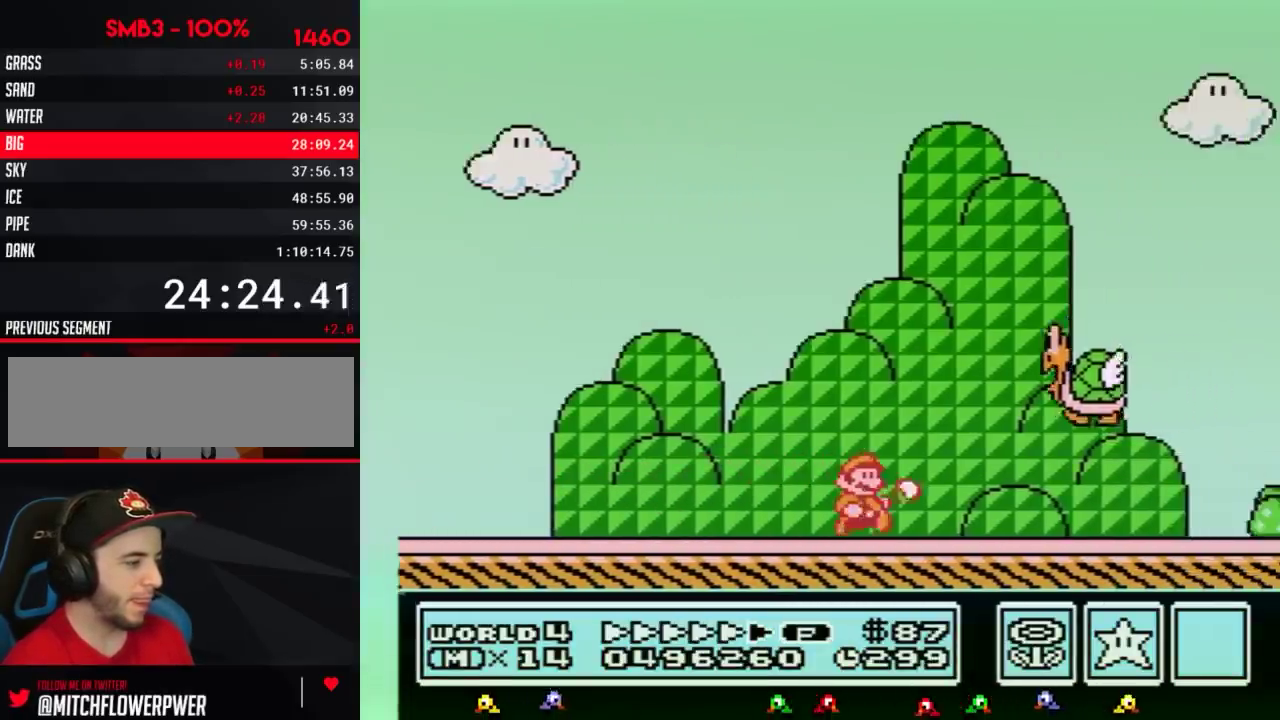
{"buttons": ["B", "DPAD_RIGHT"]}
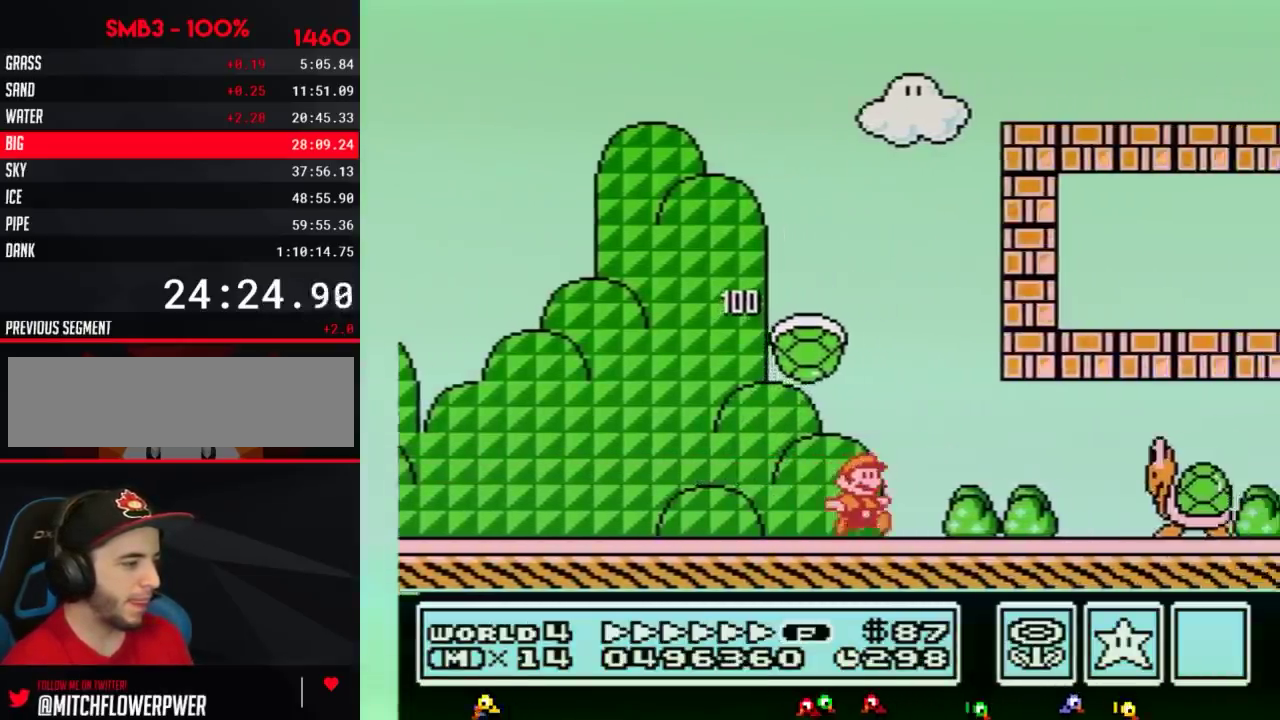
{"buttons": ["B", "DPAD_RIGHT"], "events": [[284, "A", "down"], [284, "DPAD_UP", "down"], [367, "DPAD_UP", "up"], [468, "A", "up"]]}